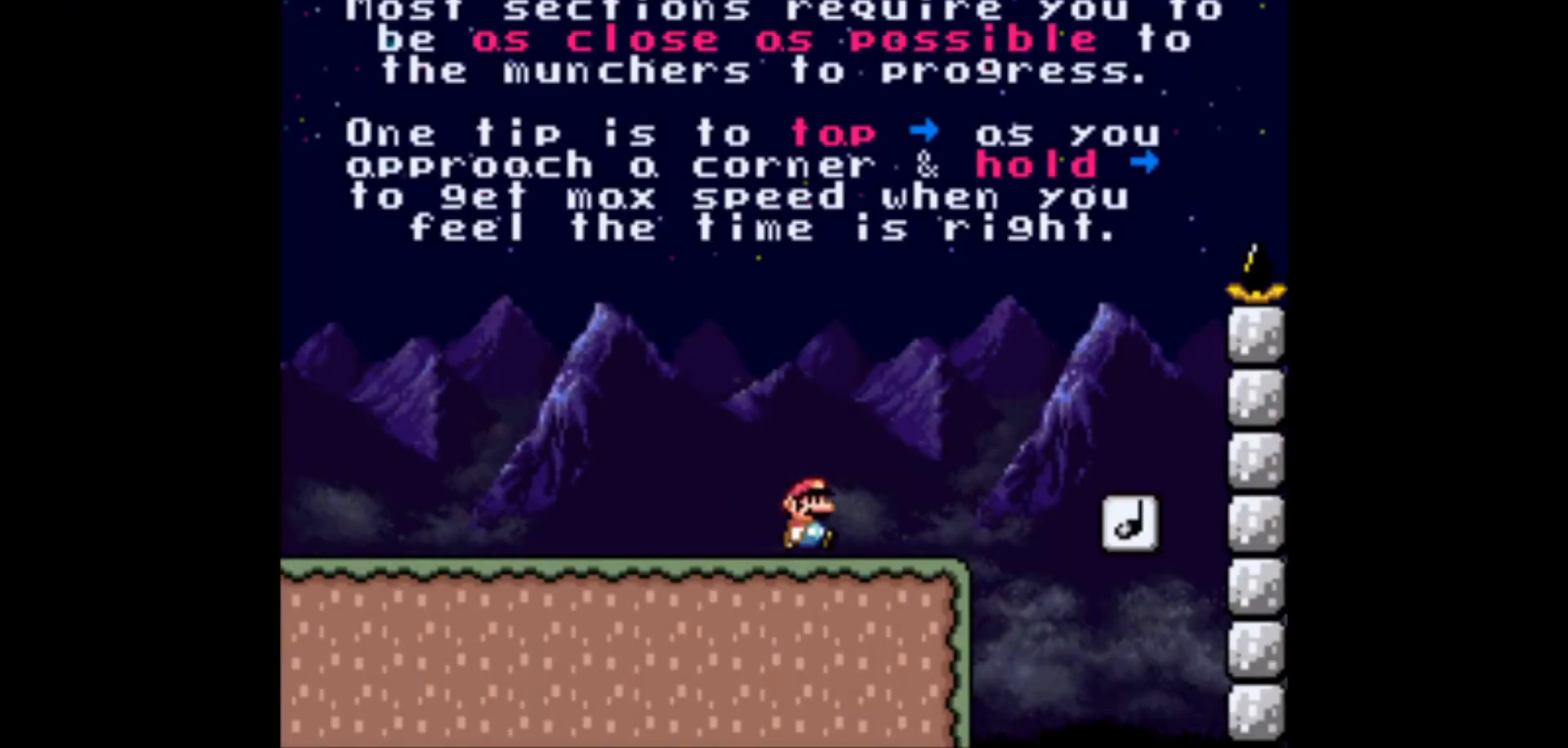
Gameplay with a controller (Nintendo layout); each line is a JSON object with the inputs held at the frame after it (dt_ms = milliseconds from this image to that frame). "events" lists button and stick changes between this image and that frame as [ms after this image, input, new state], when the widget could be followed in between. Not read: L3 R3.
{"dt_ms": 500, "buttons": ["B", "Y", "DPAD_LEFT"], "events": [[333, "DPAD_RIGHT", "up"], [433, "DPAD_LEFT", "down"]]}
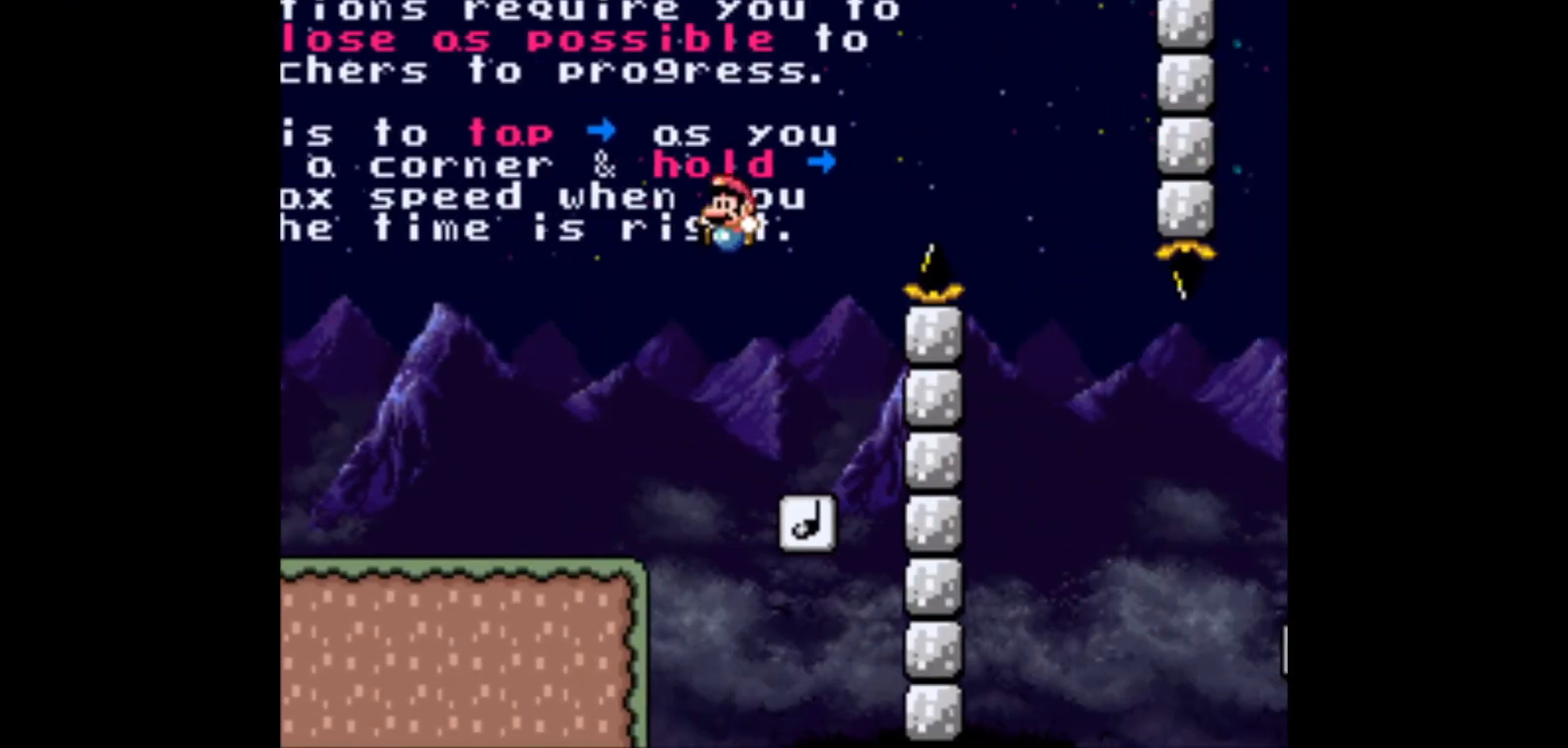
{"dt_ms": 500, "buttons": ["B", "Y", "DPAD_RIGHT"], "events": [[33, "DPAD_LEFT", "up"], [417, "DPAD_RIGHT", "down"]]}
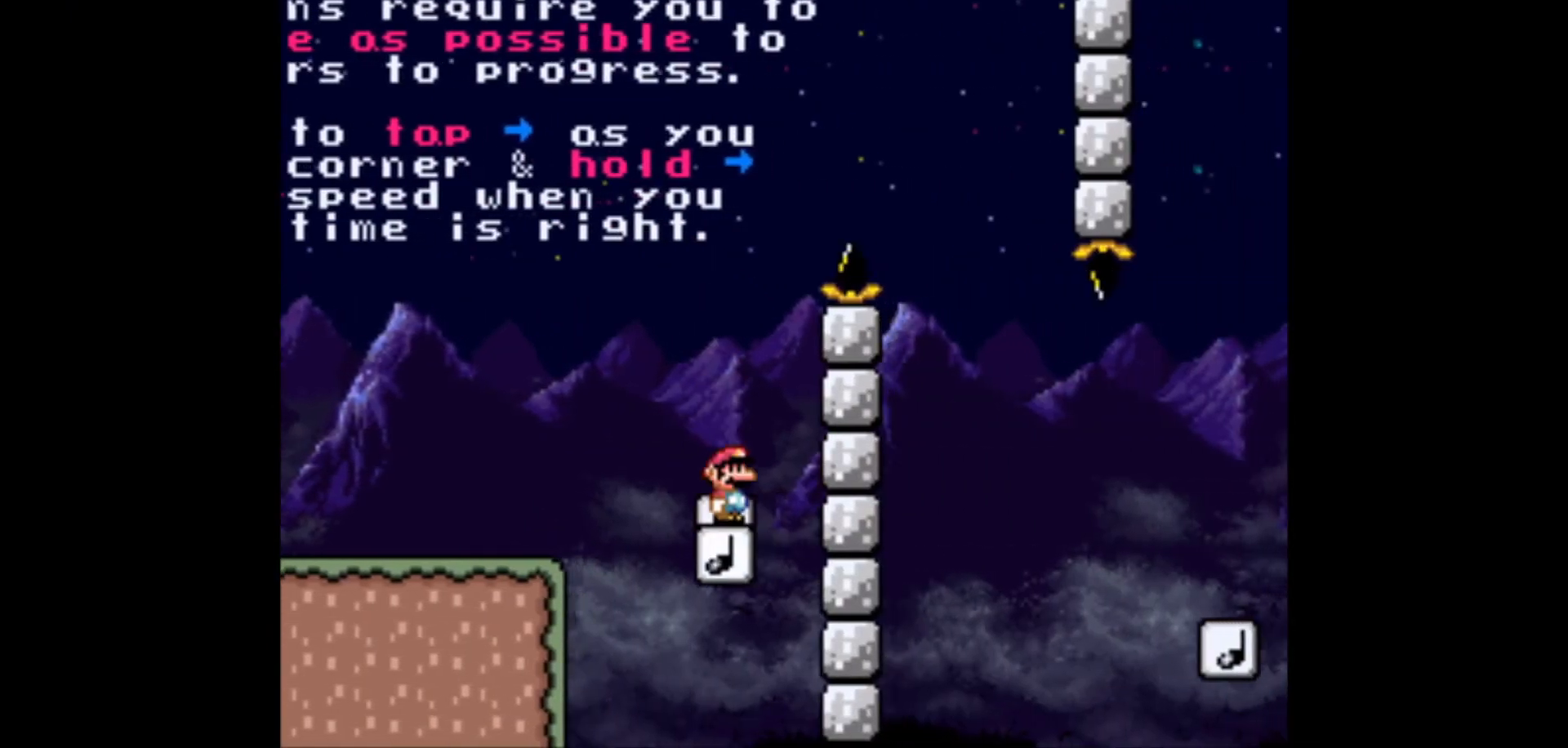
{"dt_ms": 500, "buttons": ["B", "Y", "DPAD_LEFT"], "events": [[217, "B", "up"], [383, "B", "down"], [383, "DPAD_RIGHT", "up"], [450, "DPAD_LEFT", "down"]]}
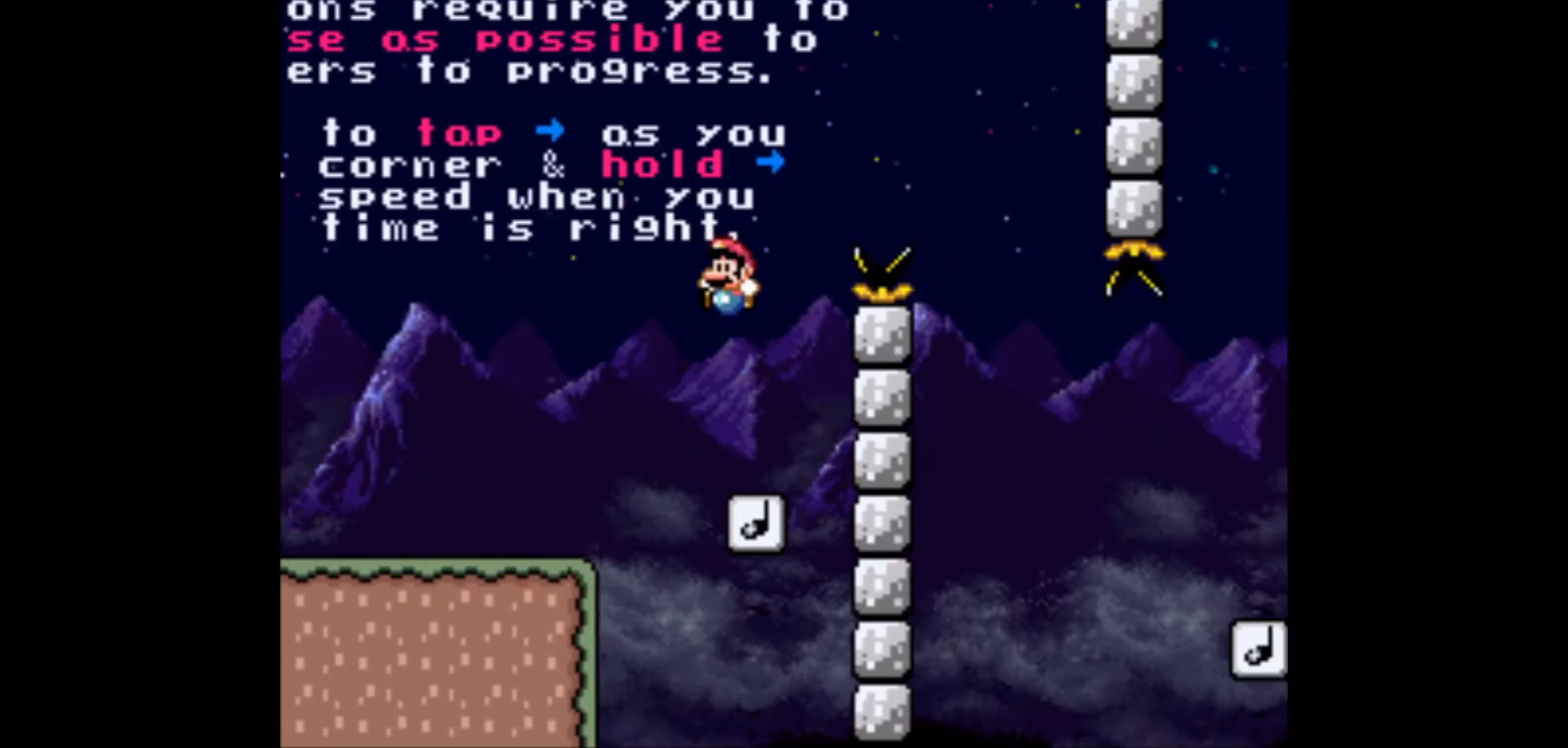
{"dt_ms": 500, "buttons": ["B", "Y"], "events": [[67, "DPAD_LEFT", "up"], [250, "DPAD_RIGHT", "down"], [333, "DPAD_RIGHT", "up"]]}
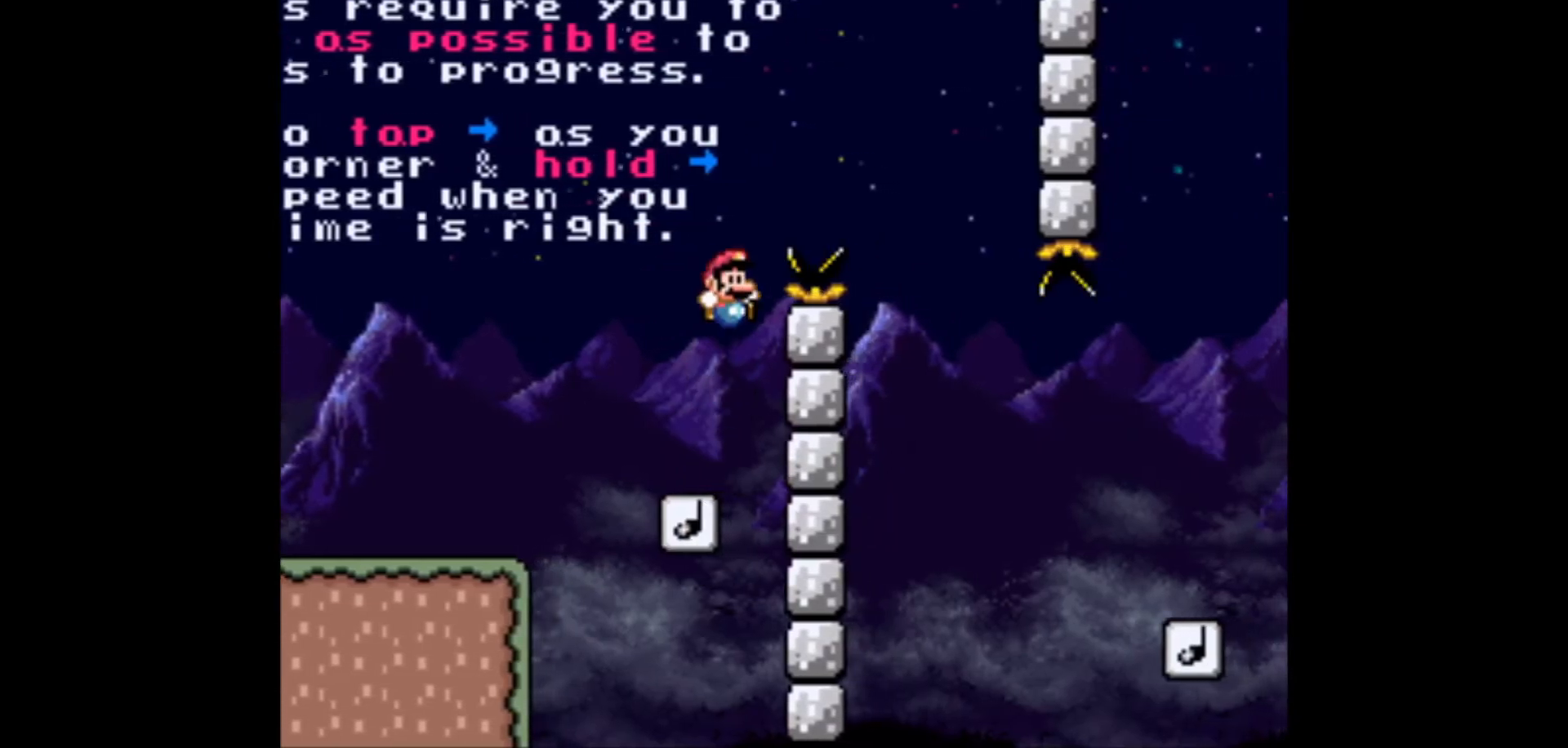
{"dt_ms": 500, "buttons": ["B", "Y"], "events": [[267, "DPAD_RIGHT", "down"], [450, "DPAD_RIGHT", "up"]]}
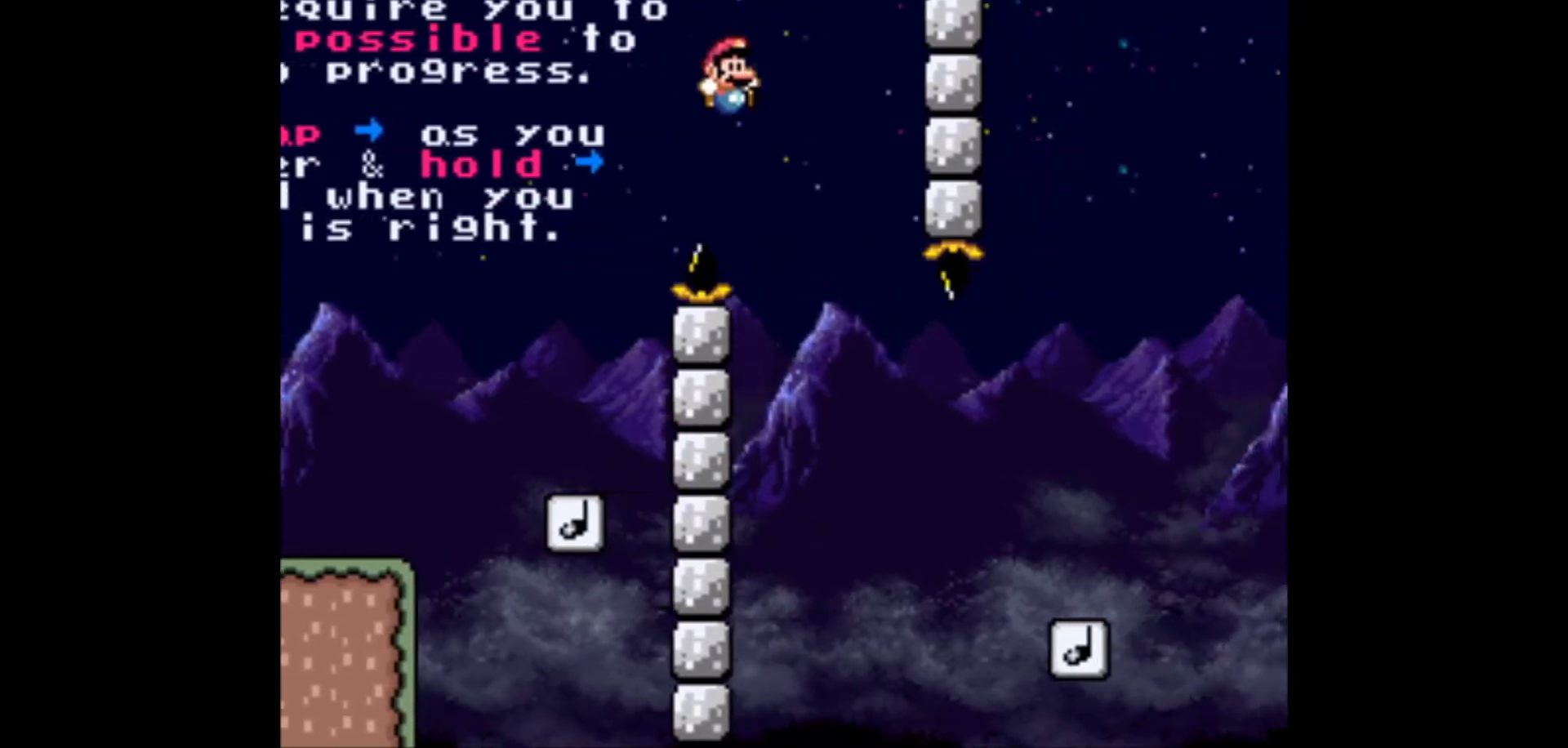
{"dt_ms": 500, "buttons": ["B", "Y", "DPAD_RIGHT"], "events": [[100, "DPAD_RIGHT", "down"]]}
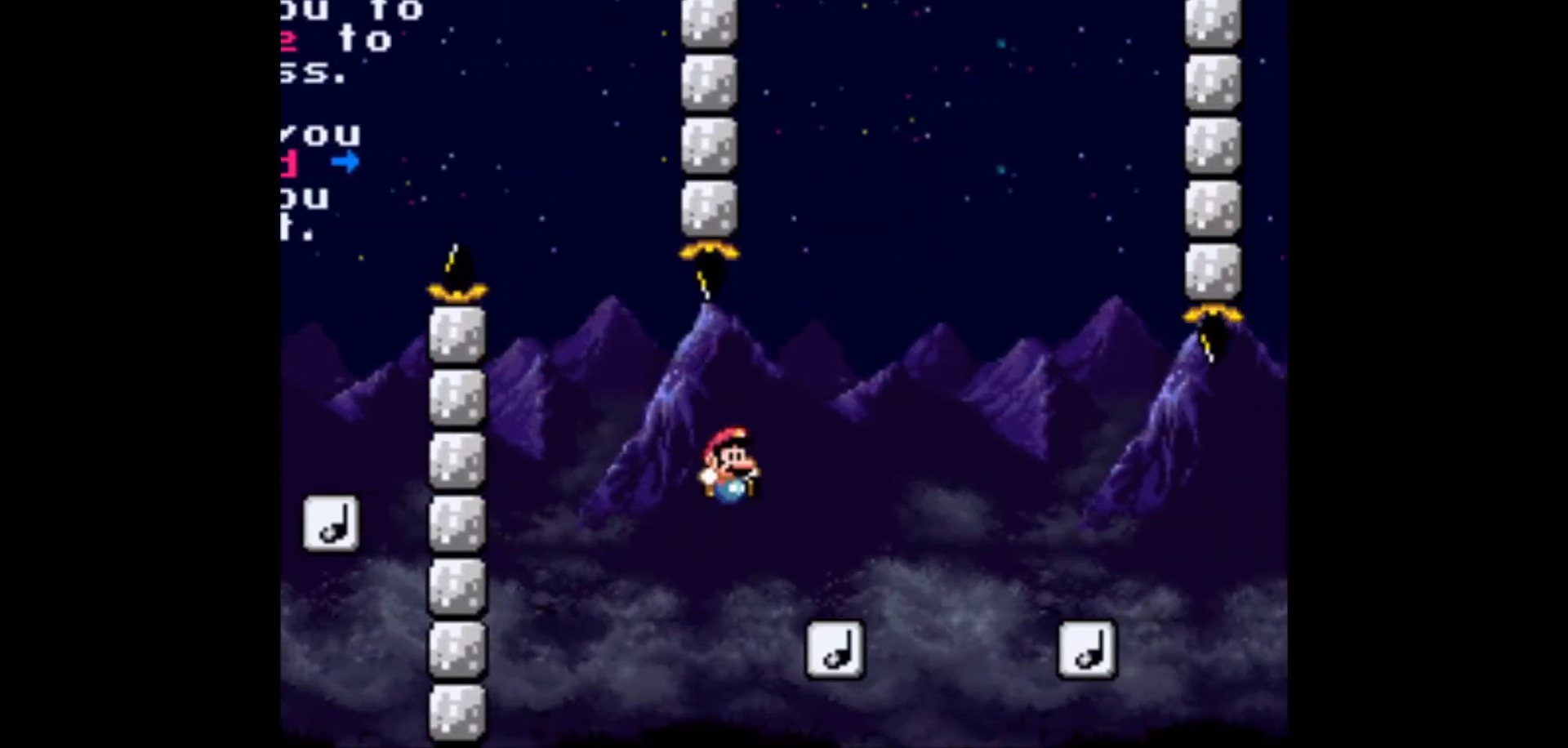
{"dt_ms": 1000, "buttons": ["B", "Y", "DPAD_LEFT"]}